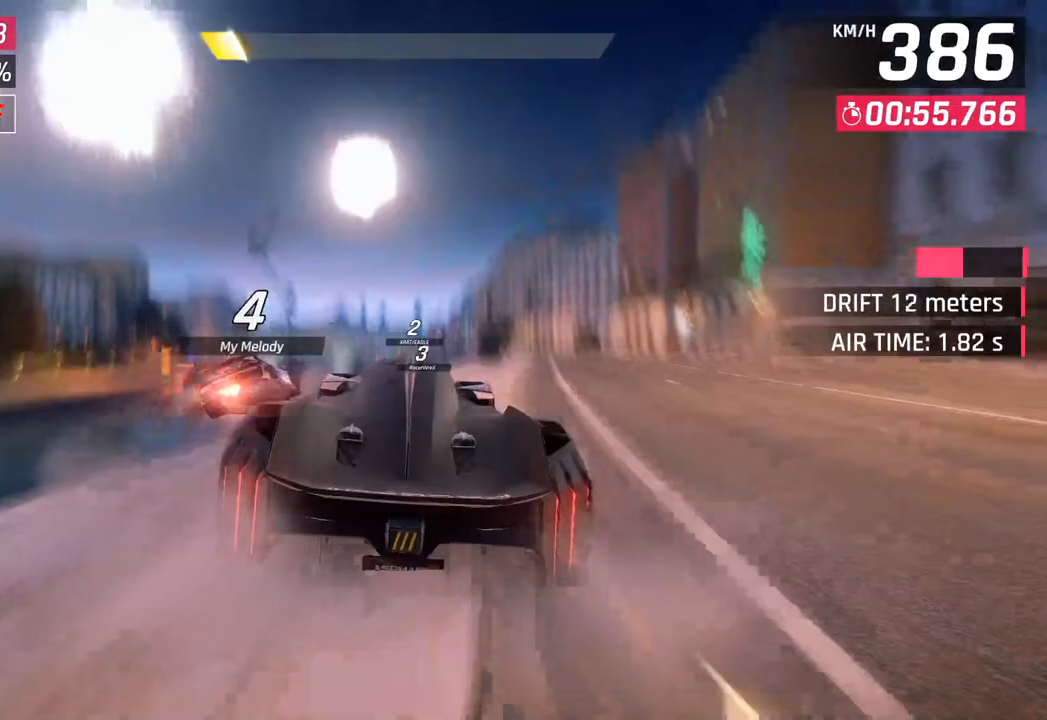
Gameplay with a controller (PlayStation layout); each line is a JSON object with the inputs held at the frame after it. "events" lists button and stick changes between this image and that frame as [ms after this image, input, new state], when the widget could be followed in between.
{"buttons": [], "left_stick": "right", "right_stick": "center", "events": [[217, "left_stick", "right"], [267, "CROSS", "down"], [300, "R1", "down"], [433, "CROSS", "up"], [467, "R1", "up"]]}
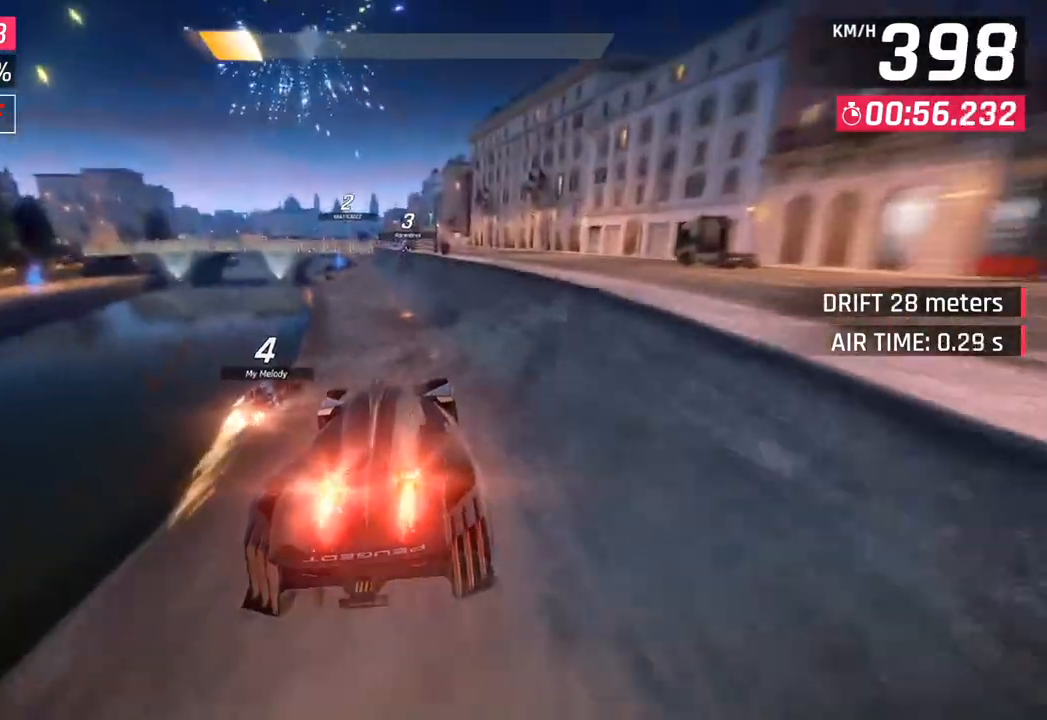
{"buttons": ["SQUARE"], "left_stick": "center", "right_stick": "center", "events": [[500, "SQUARE", "down"], [500, "left_stick", "center"]]}
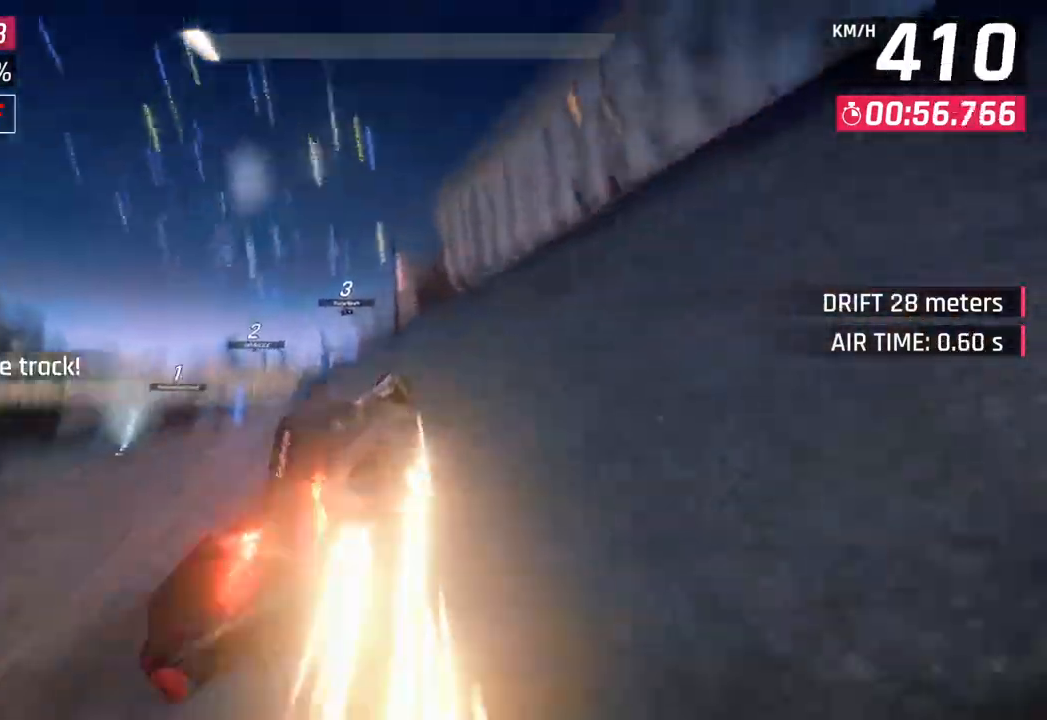
{"buttons": ["CROSS", "R1"], "left_stick": "left", "right_stick": "center", "events": [[50, "left_stick", "left"], [83, "SQUARE", "up"], [150, "SQUARE", "down"], [167, "CROSS", "down"], [167, "R1", "down"], [167, "SQUARE", "up"], [317, "CROSS", "up"], [350, "R1", "up"], [467, "CROSS", "down"], [467, "R1", "down"]]}
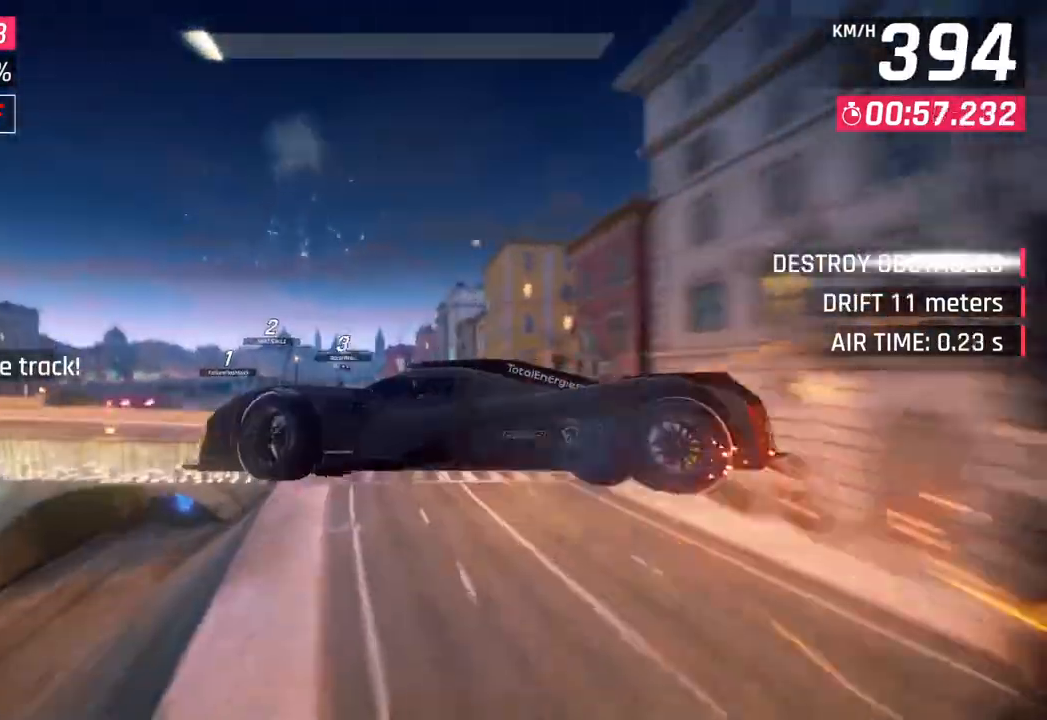
{"buttons": ["CROSS", "R1"], "left_stick": "down-left", "right_stick": "center", "events": [[100, "CROSS", "up"], [117, "R1", "up"], [217, "CROSS", "down"], [217, "R1", "down"], [217, "left_stick", "down-left"], [333, "CROSS", "up"], [350, "R1", "up"], [433, "CROSS", "down"], [433, "R1", "down"]]}
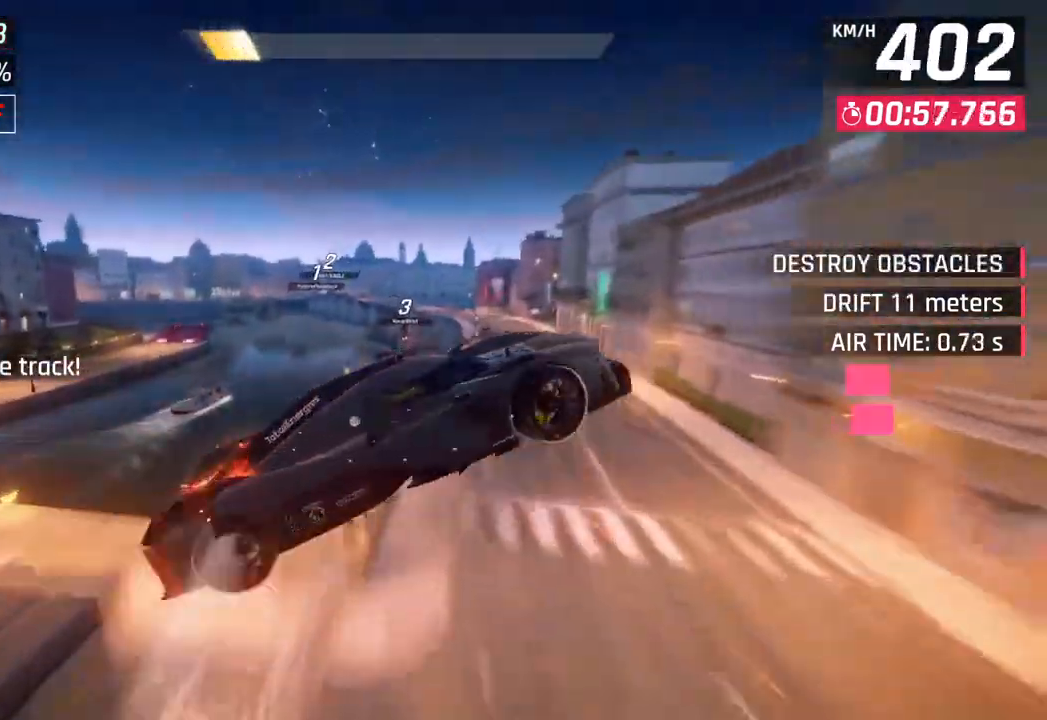
{"buttons": ["SQUARE"], "left_stick": "down", "right_stick": "center", "events": [[33, "CROSS", "up"], [50, "R1", "up"], [133, "CROSS", "down"], [133, "R1", "down"], [200, "left_stick", "right"], [300, "CROSS", "up"], [300, "R1", "up"], [383, "left_stick", "down"], [417, "SQUARE", "down"]]}
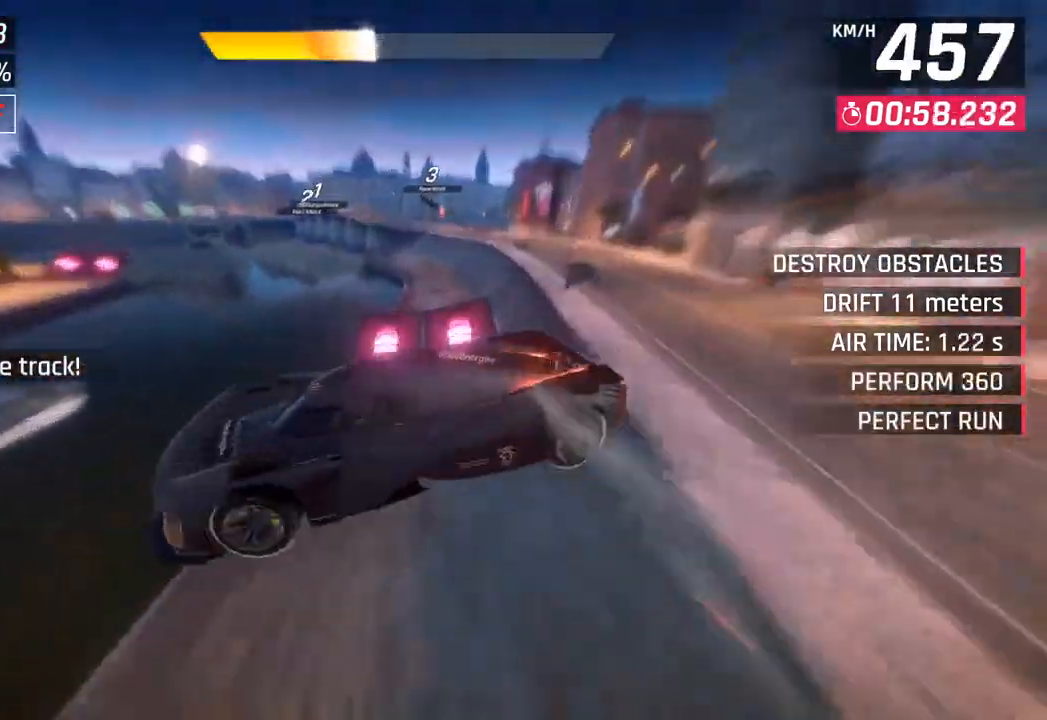
{"buttons": [], "left_stick": "center", "right_stick": "center", "events": [[33, "SQUARE", "up"], [50, "left_stick", "center"], [317, "CROSS", "down"], [317, "R1", "down"], [450, "CROSS", "up"], [467, "R1", "up"]]}
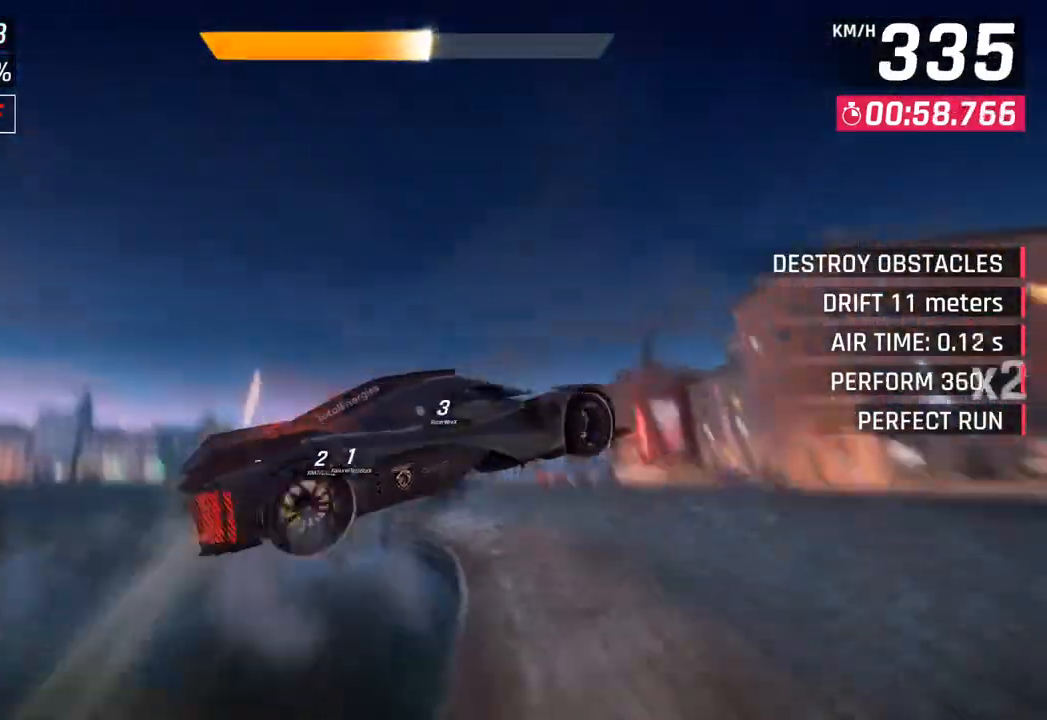
{"buttons": ["CROSS"], "left_stick": "center", "right_stick": "center", "events": [[417, "CROSS", "down"]]}
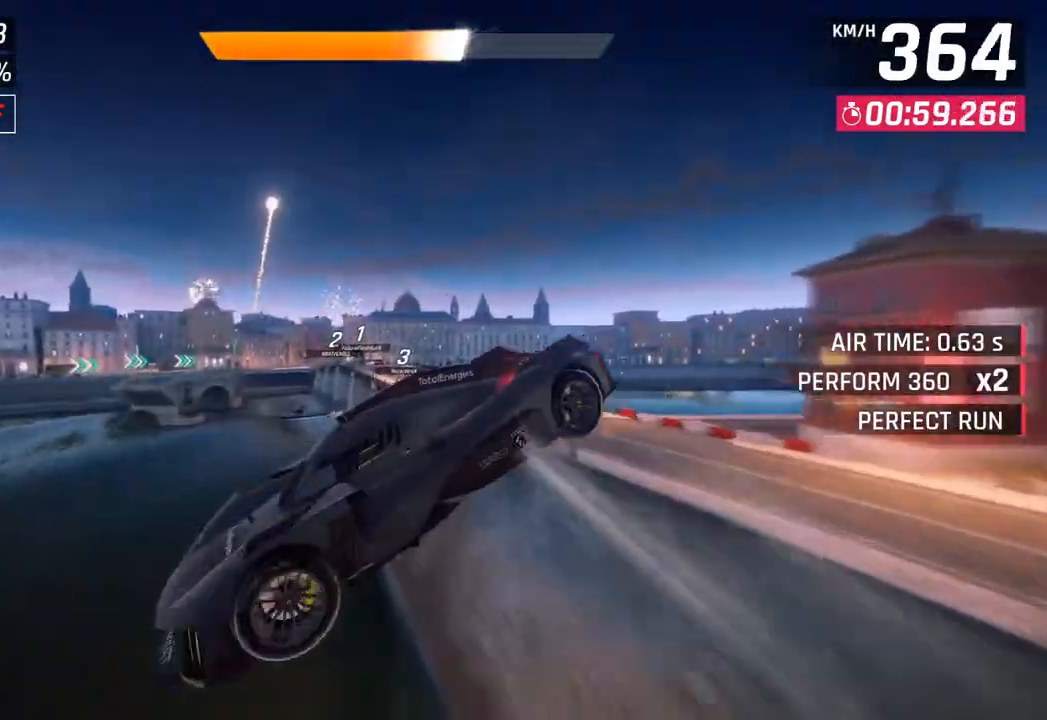
{"buttons": [], "left_stick": "down-left", "right_stick": "center", "events": [[17, "left_stick", "left"], [33, "CROSS", "up"], [83, "left_stick", "down-left"]]}
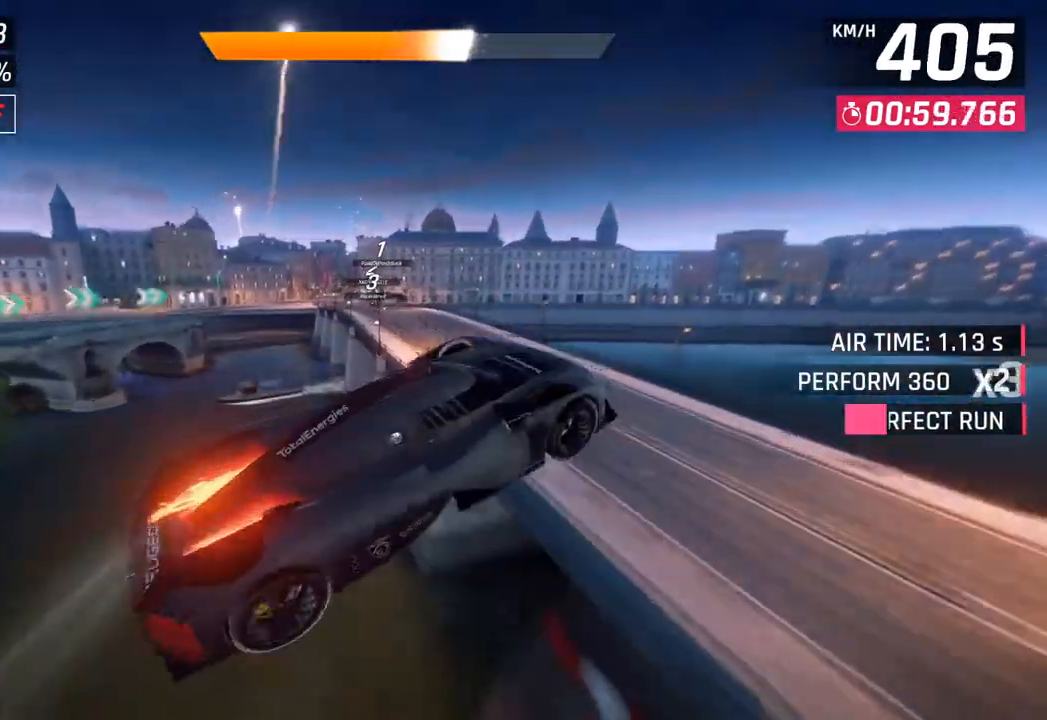
{"buttons": [], "left_stick": "down-left", "right_stick": "center", "events": []}
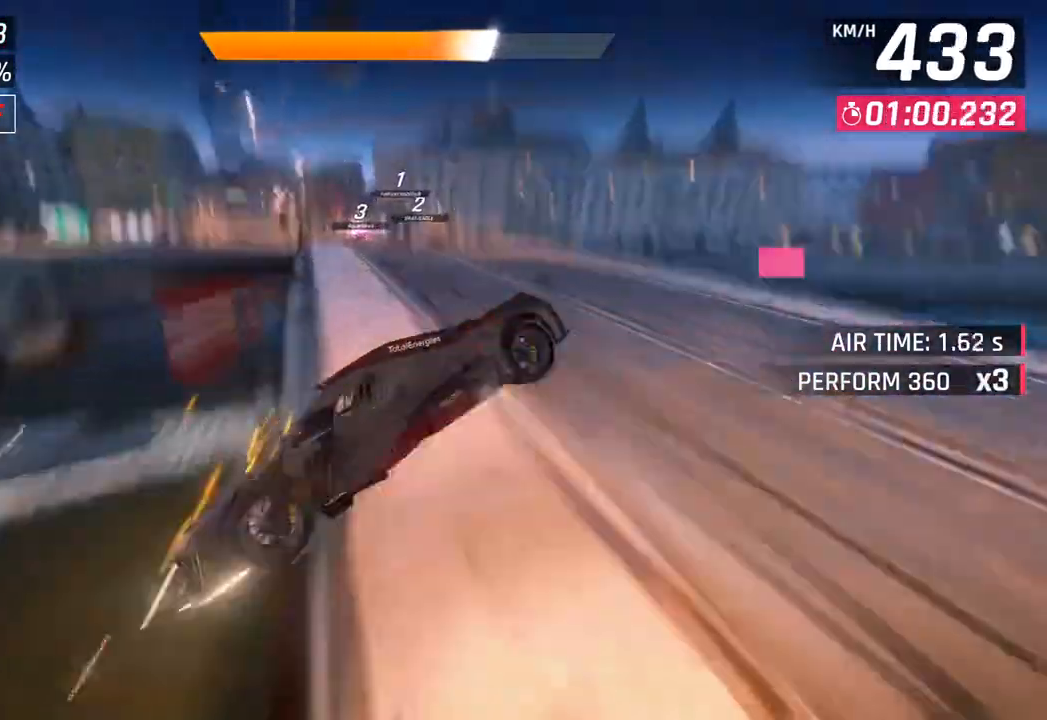
{"buttons": [], "left_stick": "left", "right_stick": "center", "events": [[17, "CROSS", "down"], [50, "R1", "down"], [150, "left_stick", "center"], [200, "left_stick", "right"], [217, "CROSS", "up"], [217, "R1", "up"], [317, "left_stick", "center"], [400, "left_stick", "left"]]}
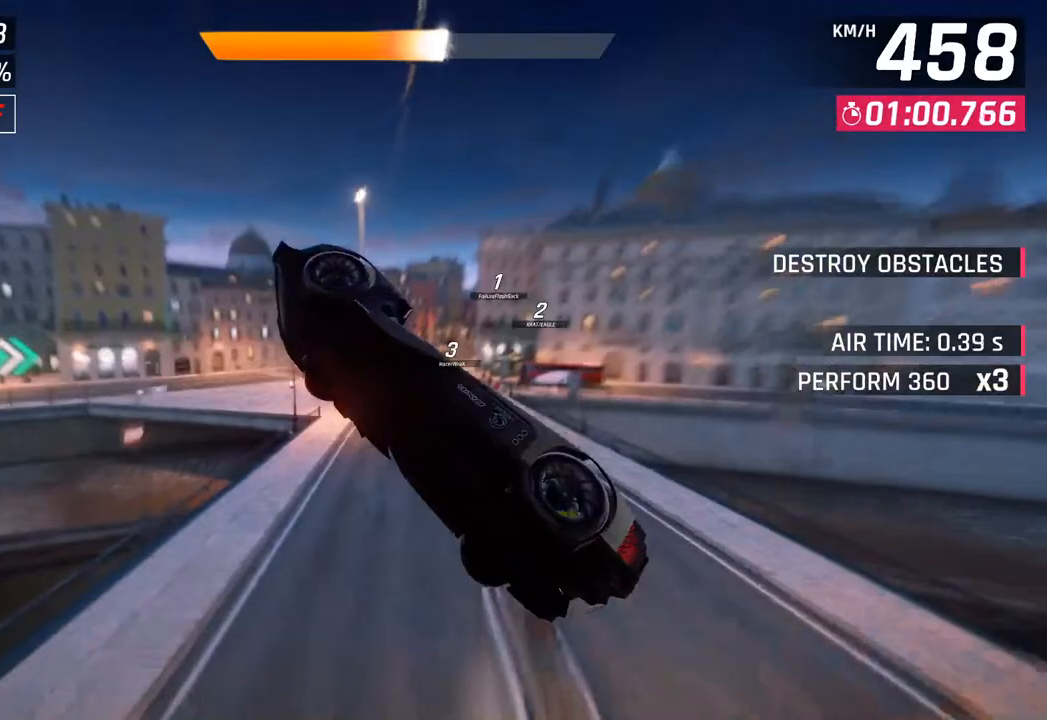
{"buttons": ["SQUARE"], "left_stick": "center", "right_stick": "center", "events": [[183, "left_stick", "center"], [383, "SQUARE", "down"], [400, "left_stick", "down-left"], [500, "left_stick", "center"]]}
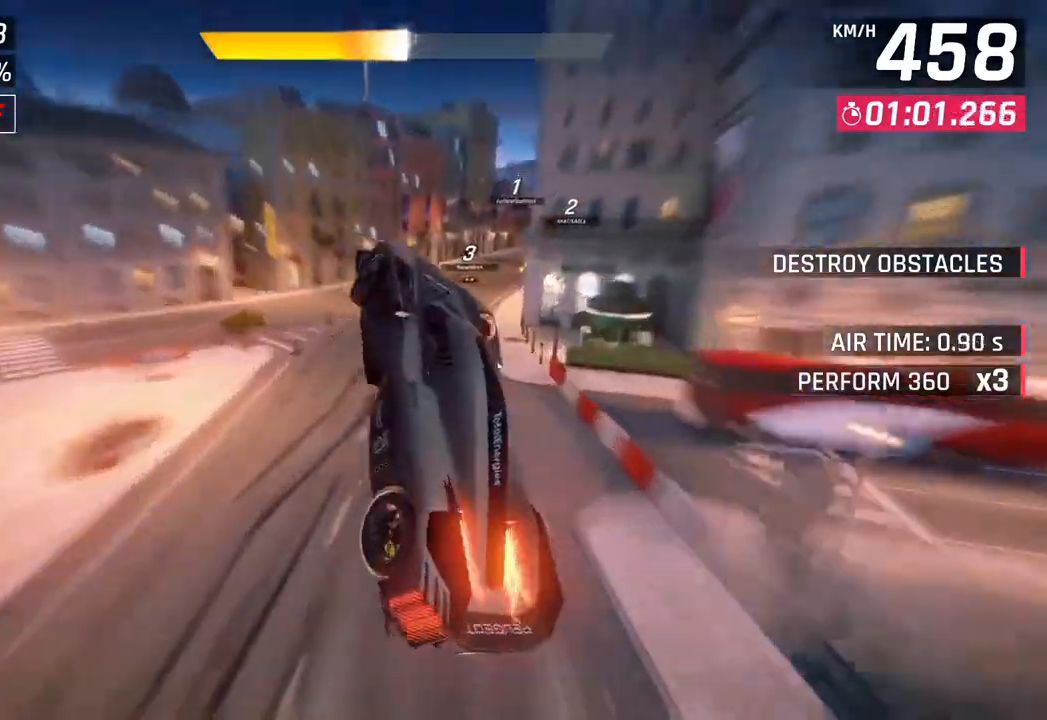
{"buttons": [], "left_stick": "right", "right_stick": "center", "events": [[33, "SQUARE", "up"], [100, "left_stick", "right"]]}
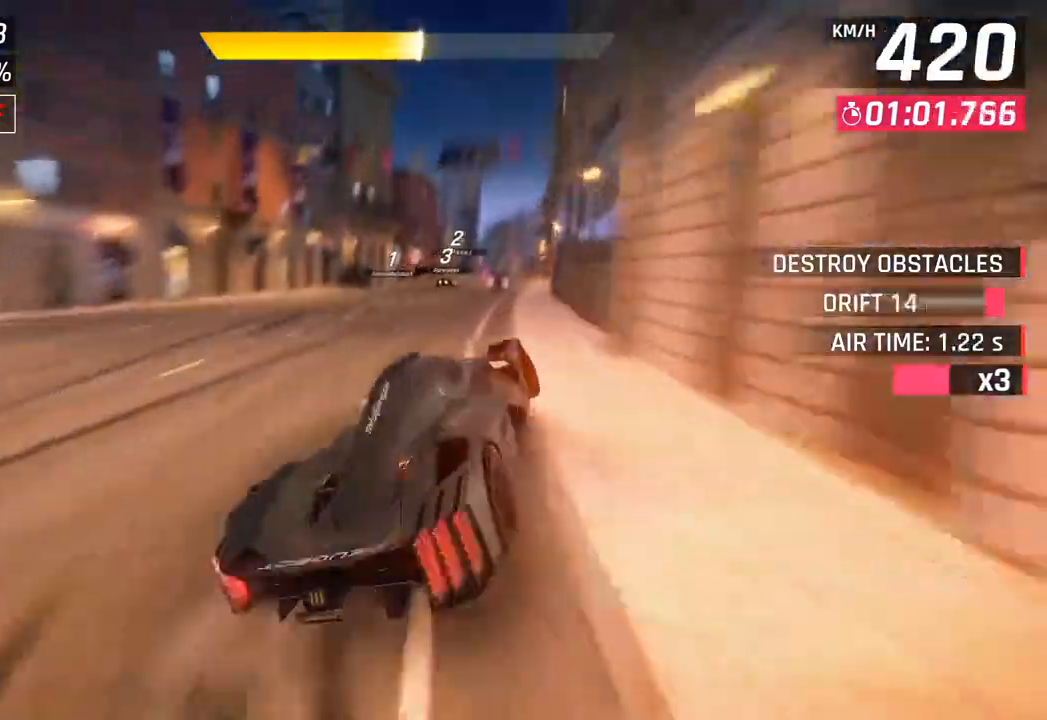
{"buttons": [], "left_stick": "right", "right_stick": "center", "events": [[100, "left_stick", "center"], [150, "left_stick", "left"], [250, "left_stick", "center"], [383, "CROSS", "down"], [417, "left_stick", "right"], [483, "CROSS", "up"]]}
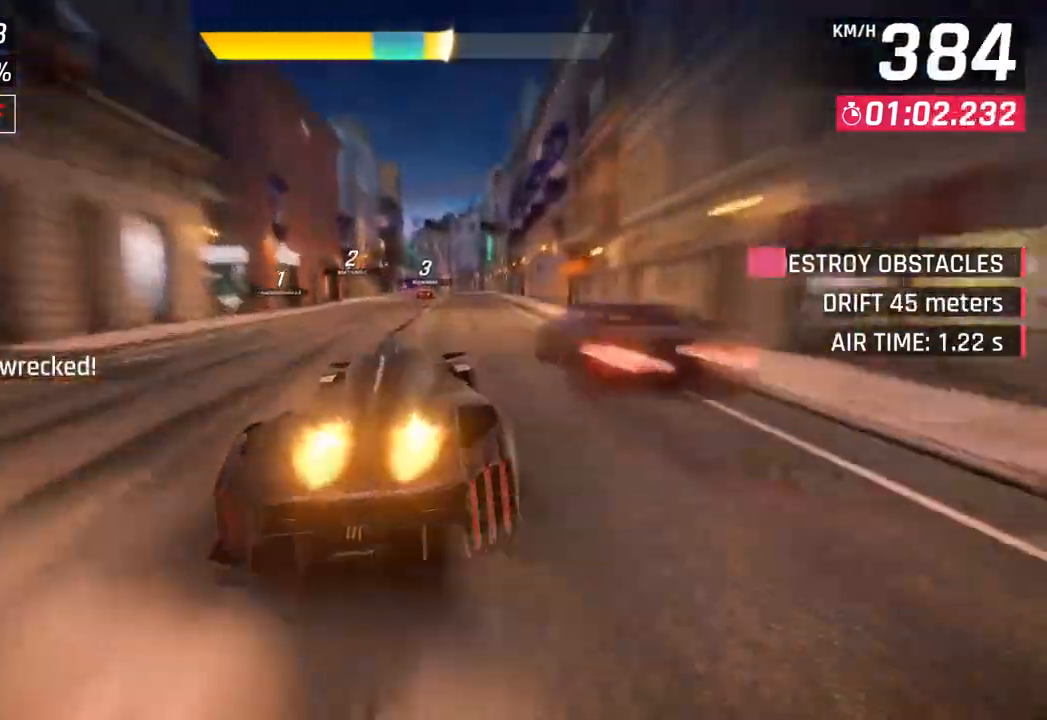
{"buttons": ["CROSS"], "left_stick": "left", "right_stick": "center", "events": [[117, "SQUARE", "down"], [167, "CROSS", "down"], [167, "SQUARE", "up"], [267, "left_stick", "center"], [300, "CROSS", "up"], [367, "left_stick", "left"], [433, "SQUARE", "down"], [483, "CROSS", "down"], [483, "SQUARE", "up"]]}
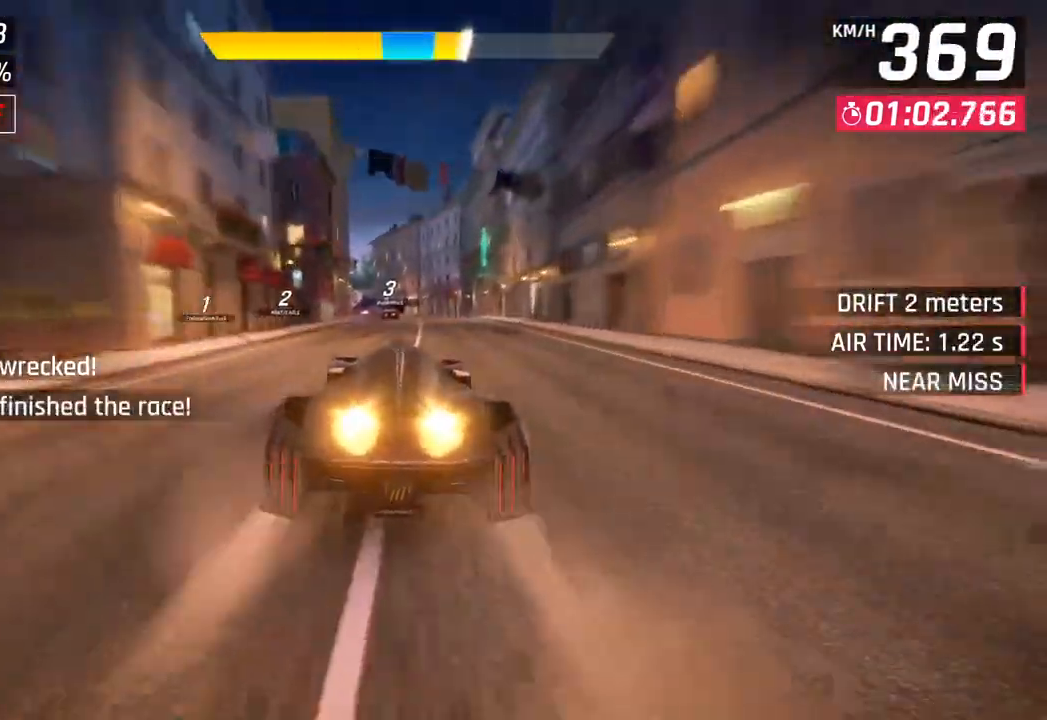
{"buttons": [], "left_stick": "left", "right_stick": "center", "events": [[117, "left_stick", "center"], [133, "CROSS", "up"], [283, "SQUARE", "down"], [317, "CROSS", "down"], [333, "SQUARE", "up"], [383, "left_stick", "left"], [467, "CROSS", "up"]]}
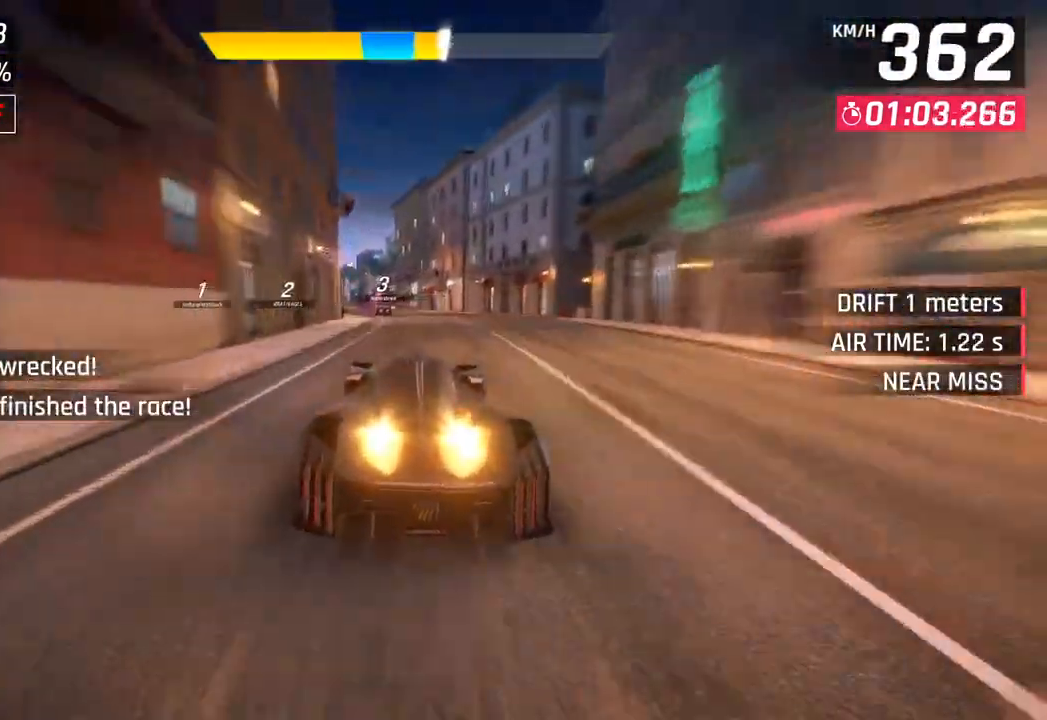
{"buttons": ["CROSS"], "left_stick": "center", "right_stick": "center", "events": [[117, "SQUARE", "down"], [150, "CROSS", "down"], [150, "SQUARE", "up"], [317, "CROSS", "up"], [450, "SQUARE", "down"], [483, "CROSS", "down"], [483, "SQUARE", "up"], [483, "left_stick", "center"]]}
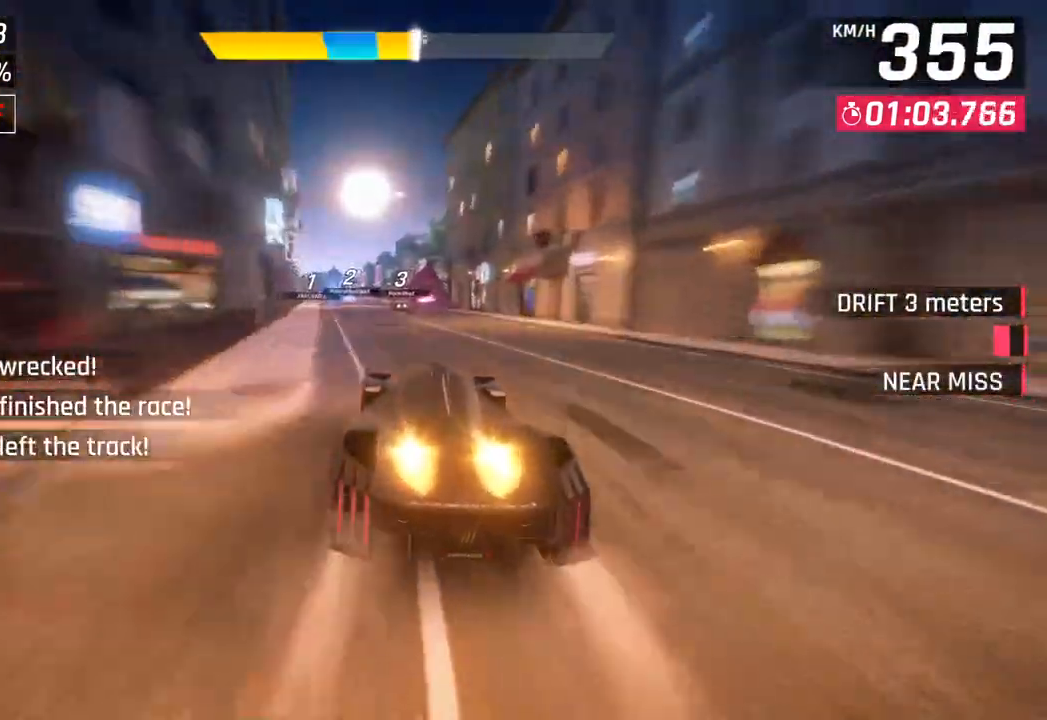
{"buttons": [], "left_stick": "center", "right_stick": "center", "events": [[167, "CROSS", "up"], [283, "SQUARE", "down"], [317, "CROSS", "down"], [333, "SQUARE", "up"], [483, "CROSS", "up"]]}
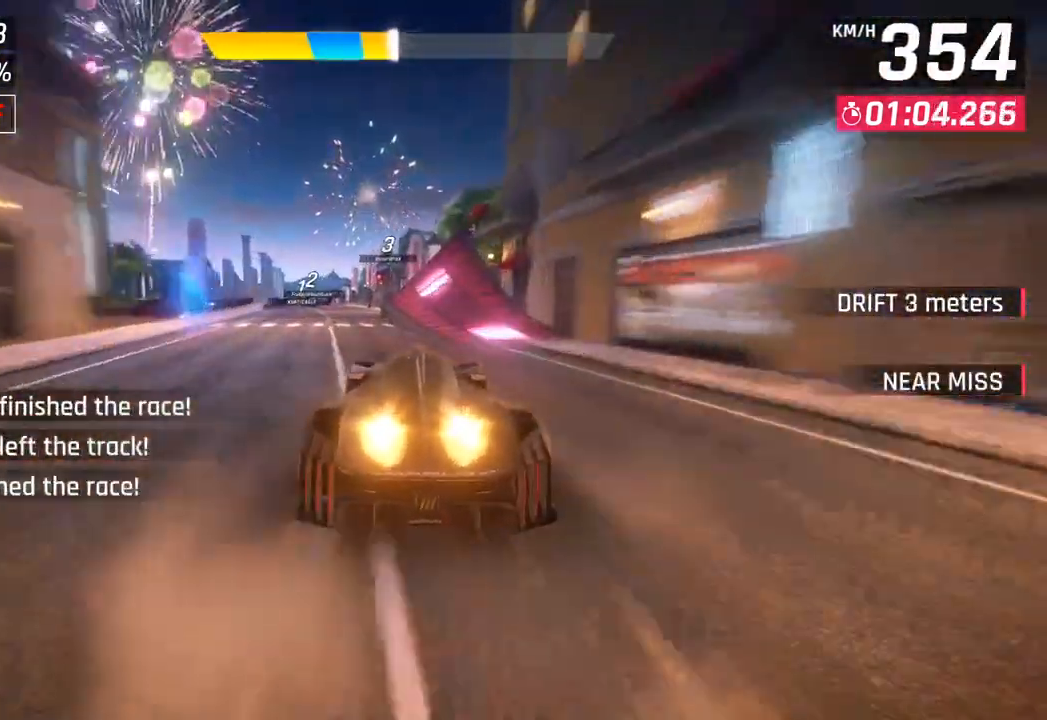
{"buttons": ["CROSS", "R1"], "left_stick": "center", "right_stick": "center", "events": [[50, "left_stick", "right"], [117, "SQUARE", "down"], [167, "CROSS", "down"], [167, "SQUARE", "up"], [183, "left_stick", "center"], [300, "CROSS", "up"], [433, "CROSS", "down"], [483, "R1", "down"]]}
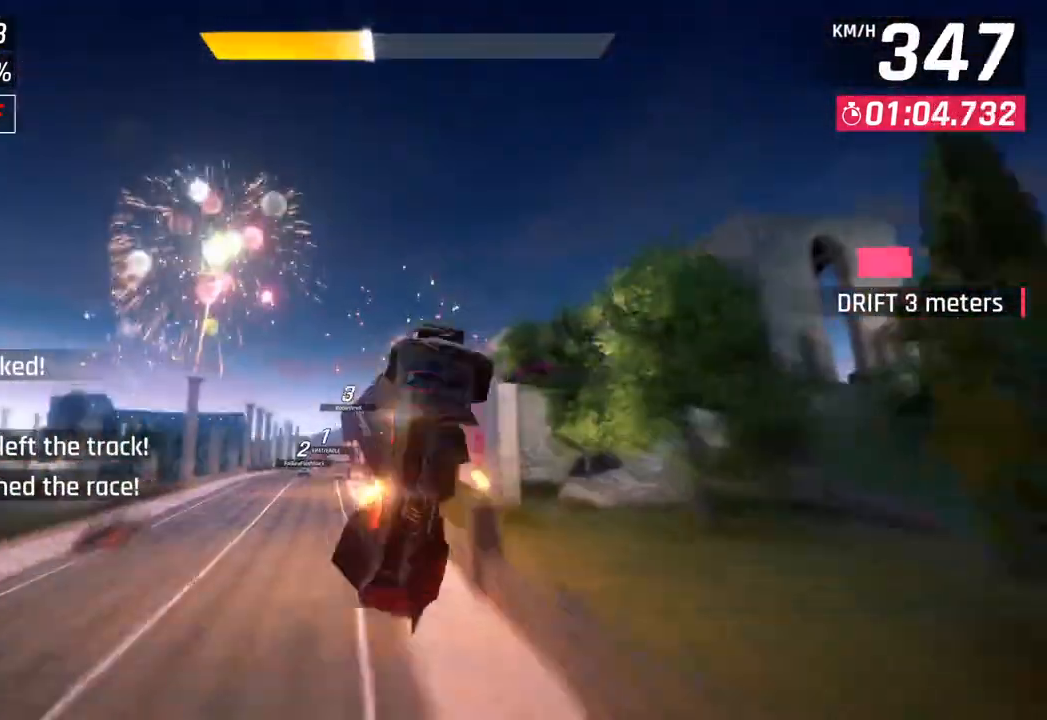
{"buttons": ["CROSS", "R1"], "left_stick": "left", "right_stick": "center", "events": [[83, "CROSS", "up"], [100, "left_stick", "left"], [117, "R1", "up"], [200, "CROSS", "down"], [200, "R1", "down"], [350, "CROSS", "up"], [367, "R1", "up"], [433, "CROSS", "down"], [433, "R1", "down"]]}
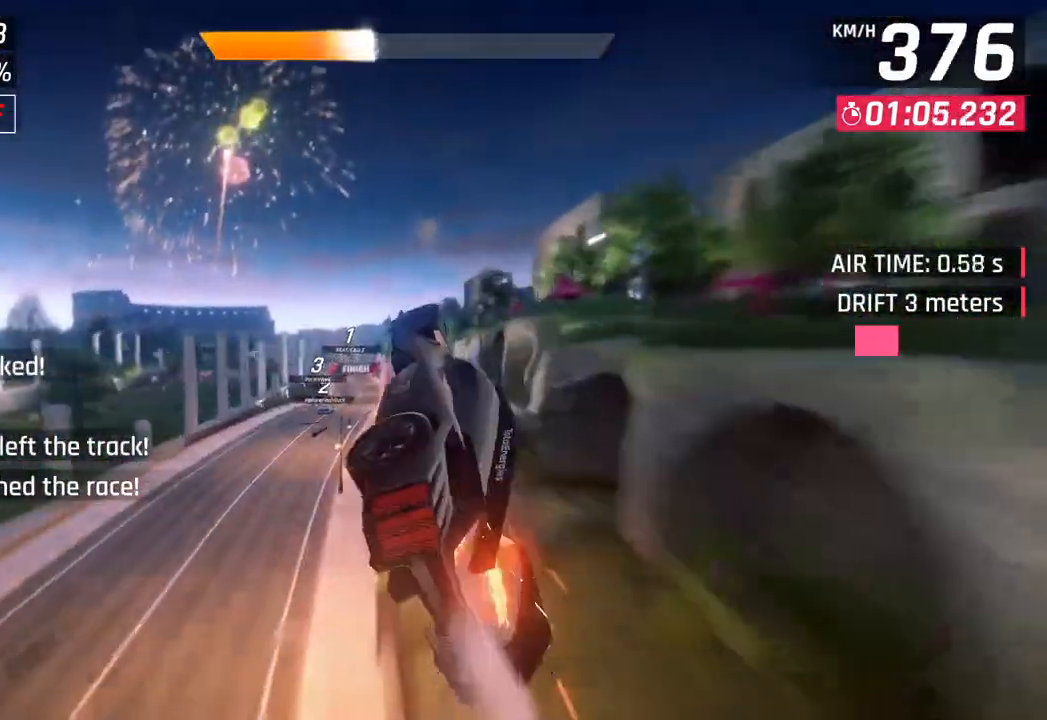
{"buttons": ["CROSS", "R1"], "left_stick": "left", "right_stick": "center", "events": [[83, "CROSS", "up"], [117, "R1", "up"], [183, "CROSS", "down"], [183, "R1", "down"], [333, "CROSS", "up"], [350, "R1", "up"], [417, "CROSS", "down"], [417, "R1", "down"]]}
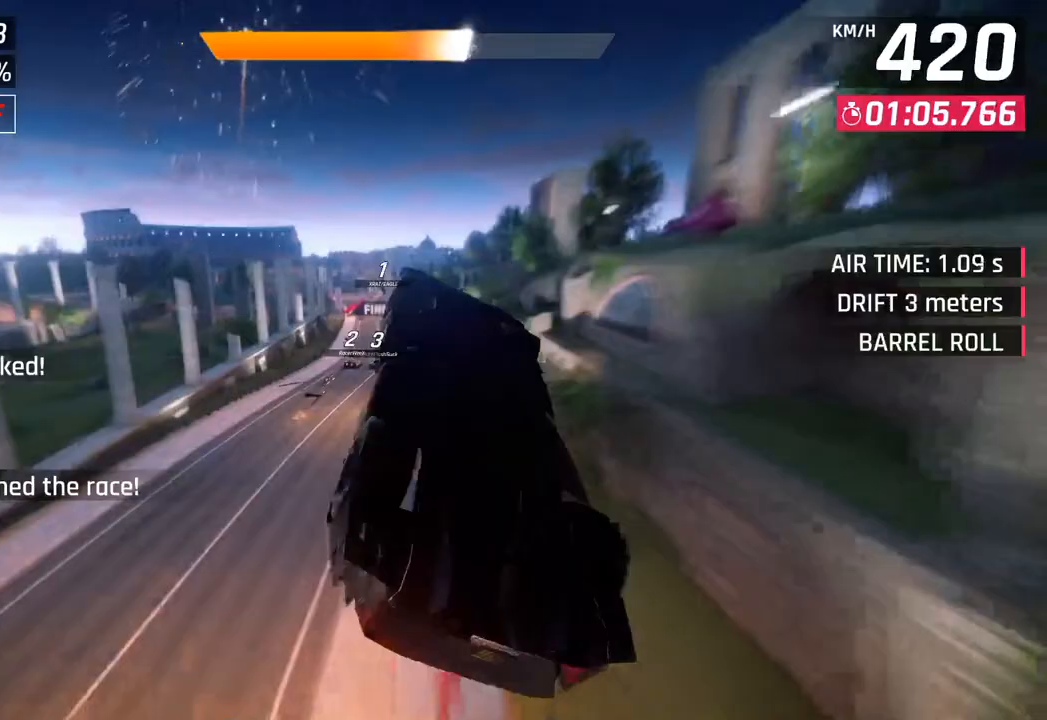
{"buttons": [], "left_stick": "center", "right_stick": "center", "events": [[117, "CROSS", "up"], [133, "R1", "up"], [267, "CROSS", "down"], [267, "R1", "down"], [433, "CROSS", "up"], [433, "left_stick", "center"], [450, "R1", "up"]]}
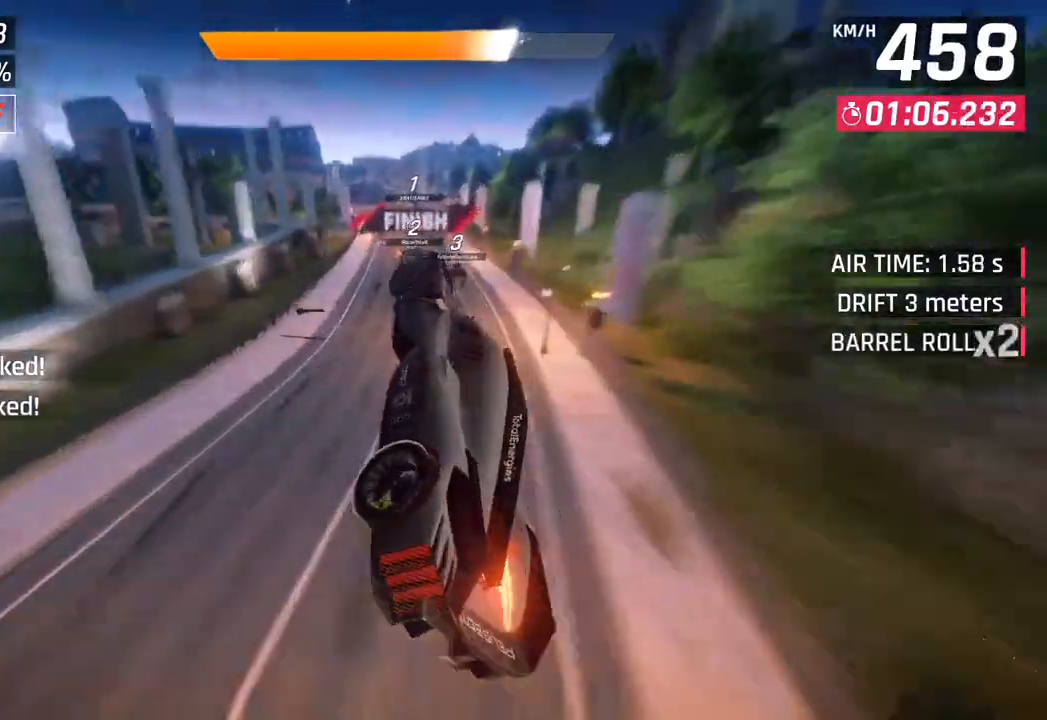
{"buttons": ["R1"], "left_stick": "right", "right_stick": "center", "events": [[83, "SQUARE", "down"], [217, "SQUARE", "up"], [383, "CROSS", "down"], [400, "R1", "down"], [500, "CROSS", "up"], [500, "left_stick", "right"]]}
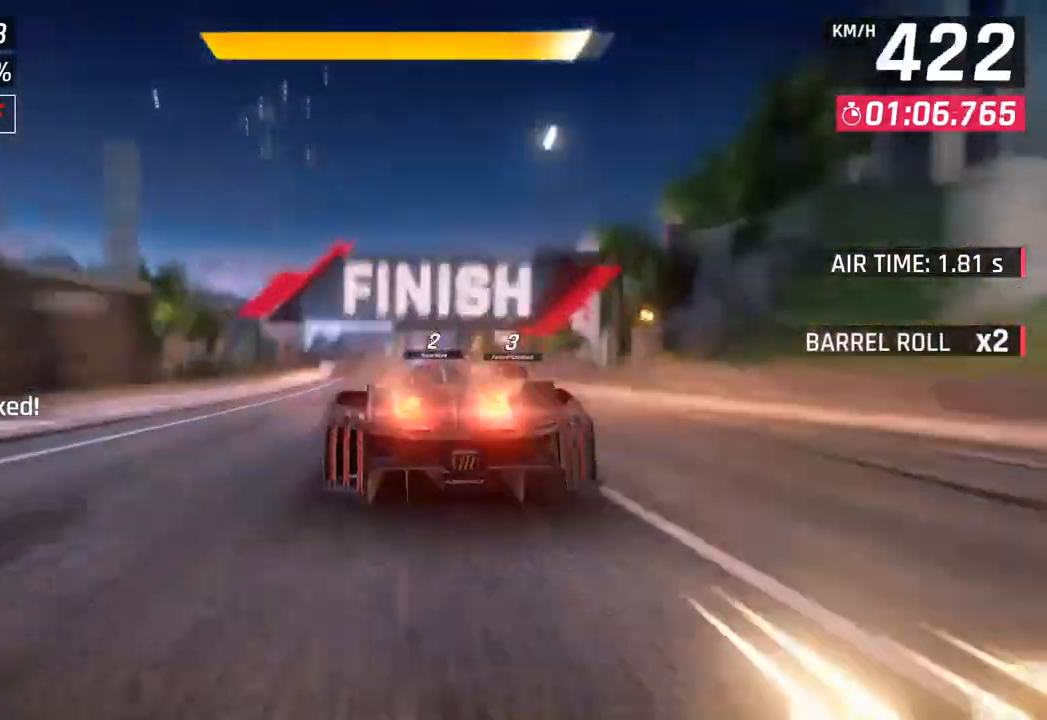
{"buttons": [], "left_stick": "center", "right_stick": "center", "events": [[17, "R1", "up"], [117, "left_stick", "center"], [150, "SQUARE", "down"], [183, "CROSS", "down"], [183, "SQUARE", "up"], [217, "R1", "down"], [433, "CROSS", "up"], [450, "R1", "up"]]}
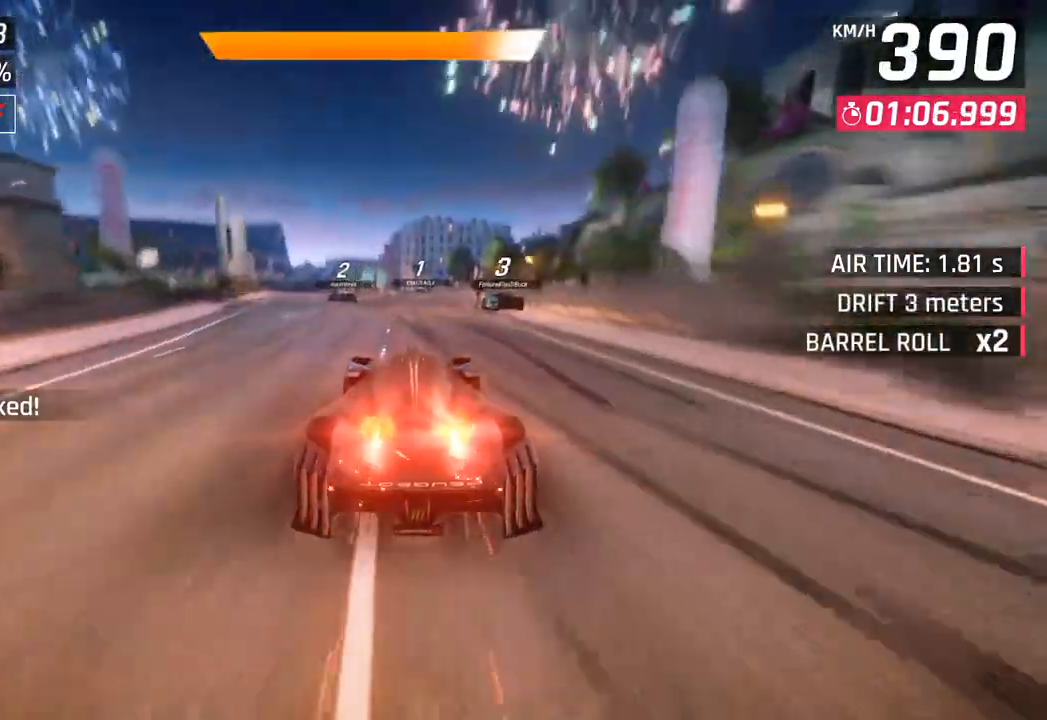
{"buttons": [], "left_stick": "center", "right_stick": "center", "events": []}
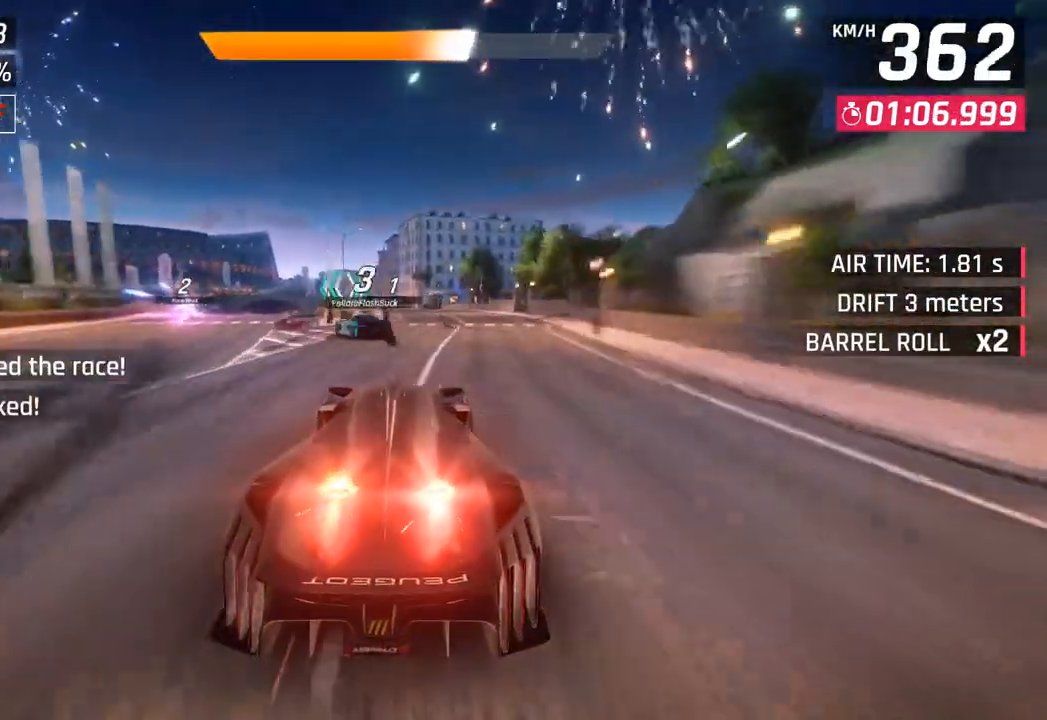
{"buttons": [], "left_stick": "center", "right_stick": "center", "events": []}
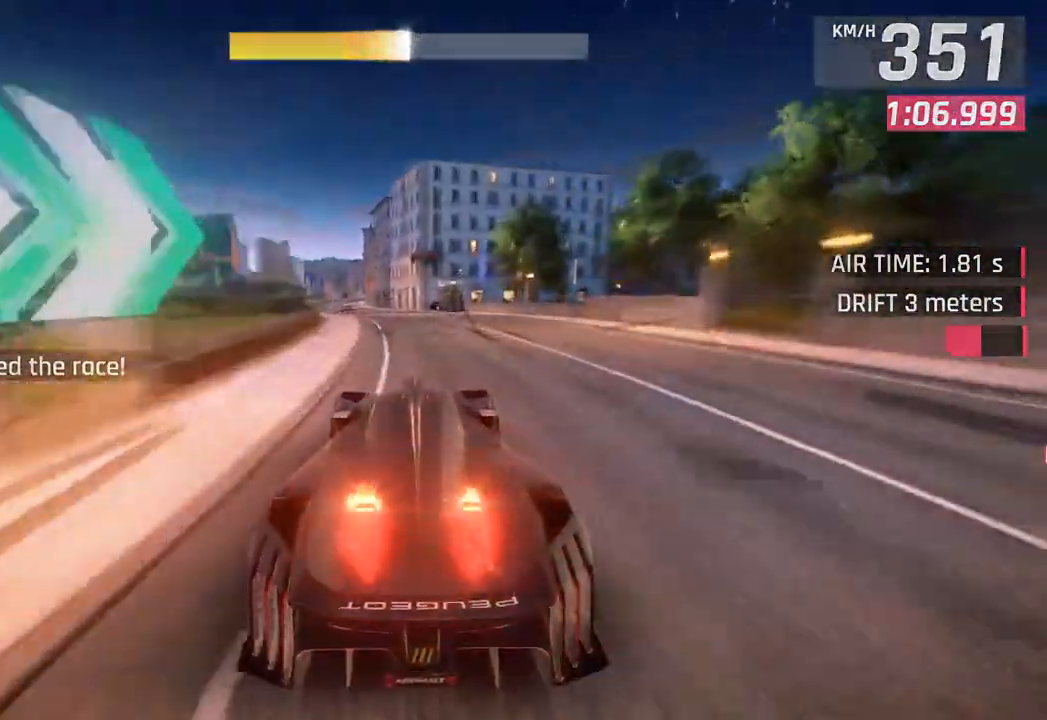
{"buttons": [], "left_stick": "center", "right_stick": "center", "events": []}
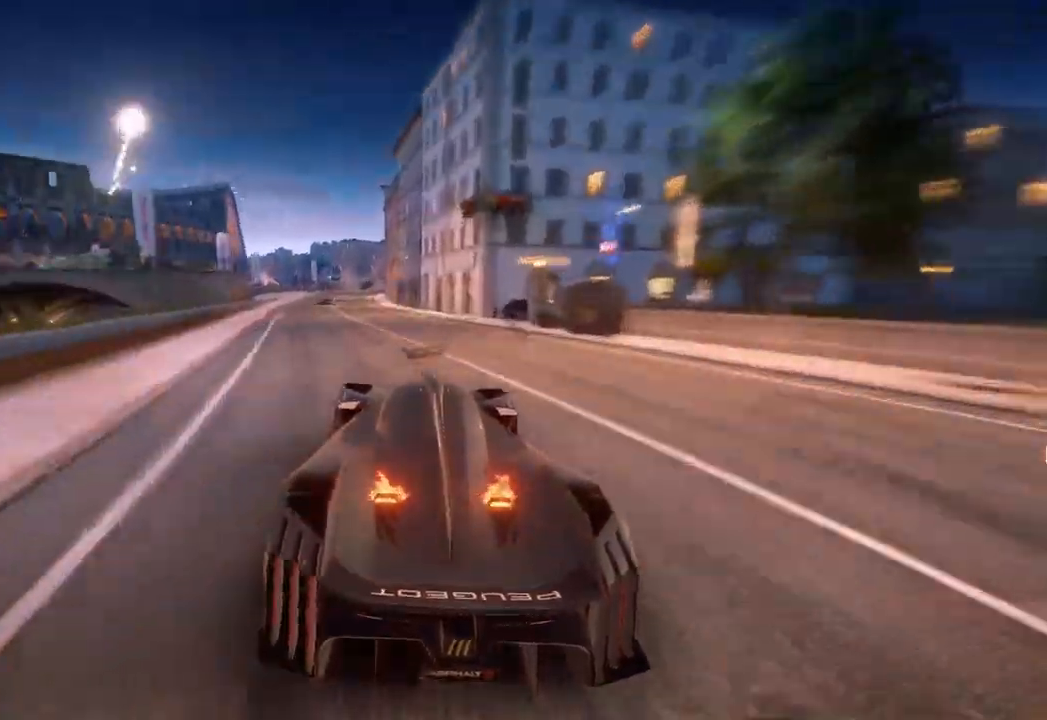
{"buttons": [], "left_stick": "center", "right_stick": "center", "events": []}